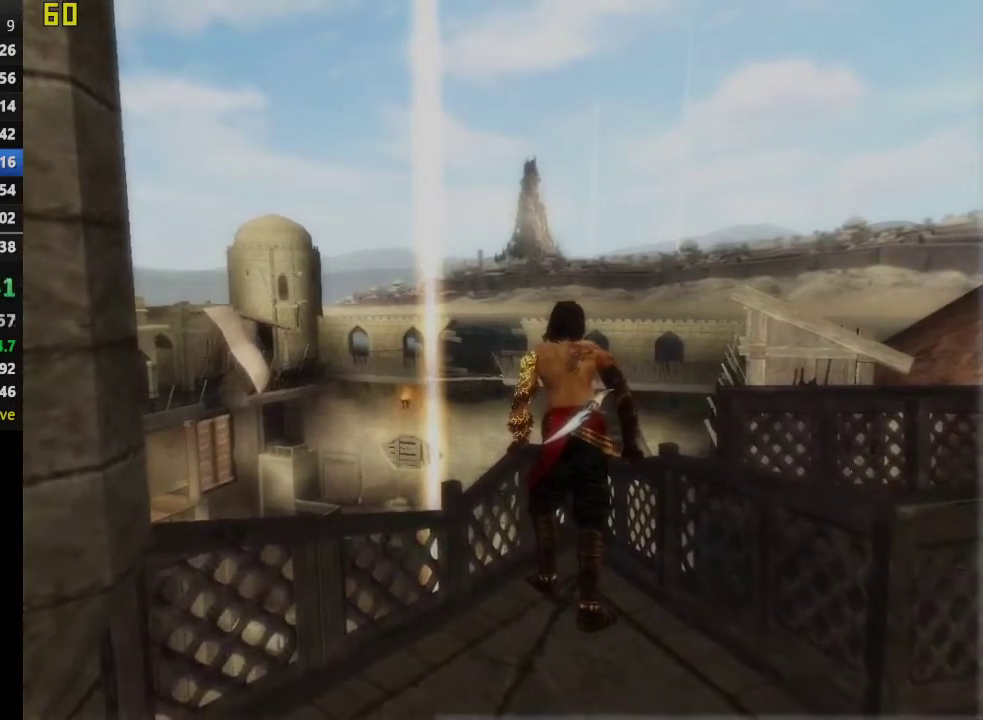
Gameplay with a controller (PlayStation layout); each line is a JSON object with the inputs held at the frame after it. "events" lists button and stick changes between this image and that frame as [ms after this image, input, new state], when the widget could be followed in between. This overlay highlights the sticks when they move; stick clicks (L3 R3) are not distinguishable.
{"buttons": [], "left_stick": "center", "right_stick": "down-left", "events": [[17, "right_stick", "down-left"], [167, "right_stick", "up-right"], [300, "right_stick", "down"], [350, "right_stick", "down-left"]]}
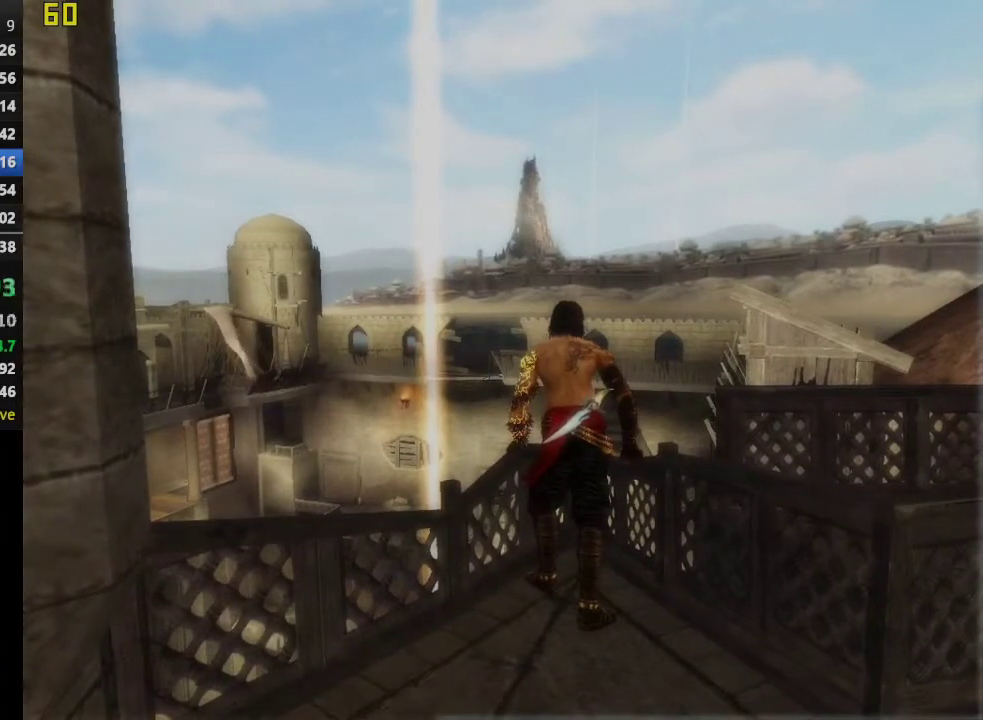
{"buttons": [], "left_stick": "center", "right_stick": "center", "events": [[50, "right_stick", "center"], [250, "right_stick", "up-right"], [350, "right_stick", "center"]]}
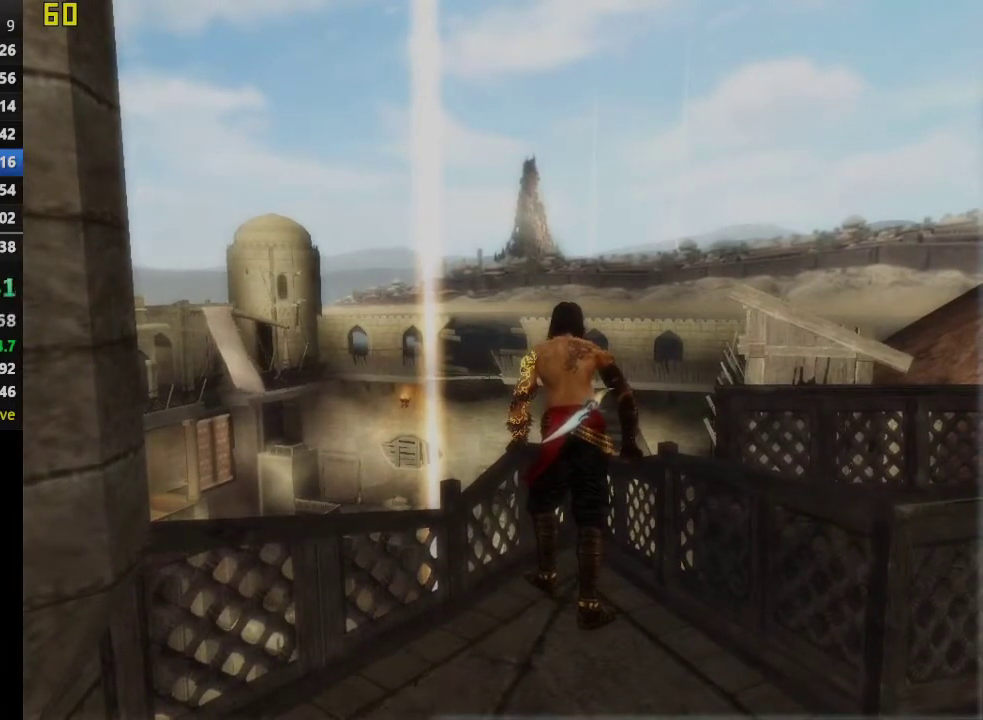
{"buttons": [], "left_stick": "center", "right_stick": "center", "events": [[100, "right_stick", "down"], [167, "right_stick", "center"], [367, "right_stick", "up"], [433, "right_stick", "center"]]}
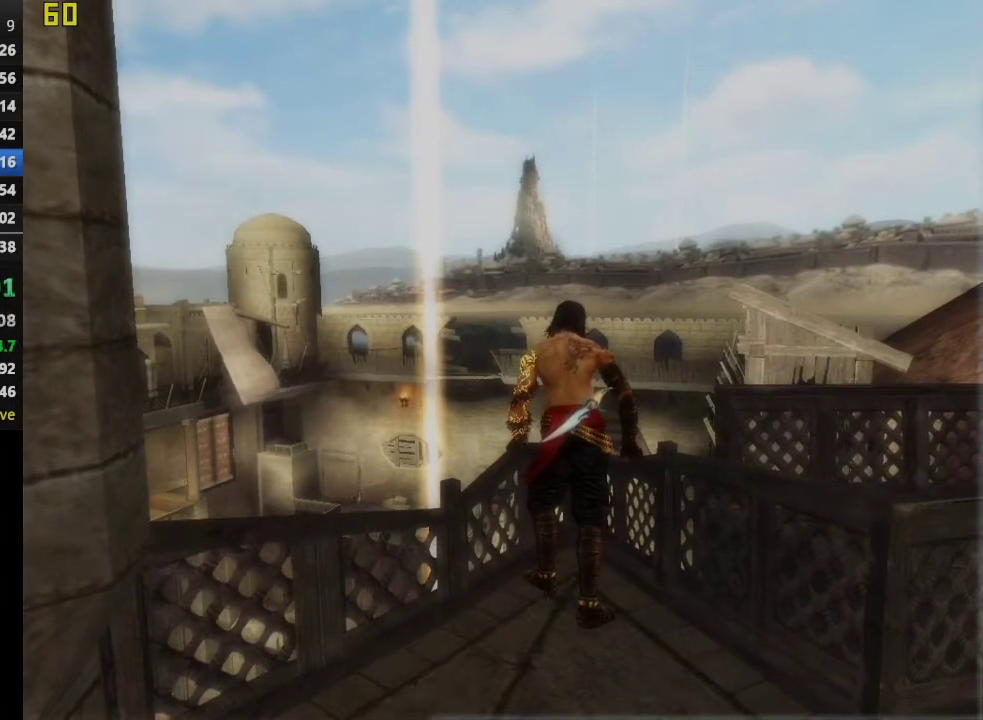
{"buttons": [], "left_stick": "center", "right_stick": "up", "events": [[200, "right_stick", "down"], [267, "right_stick", "center"], [483, "right_stick", "up"]]}
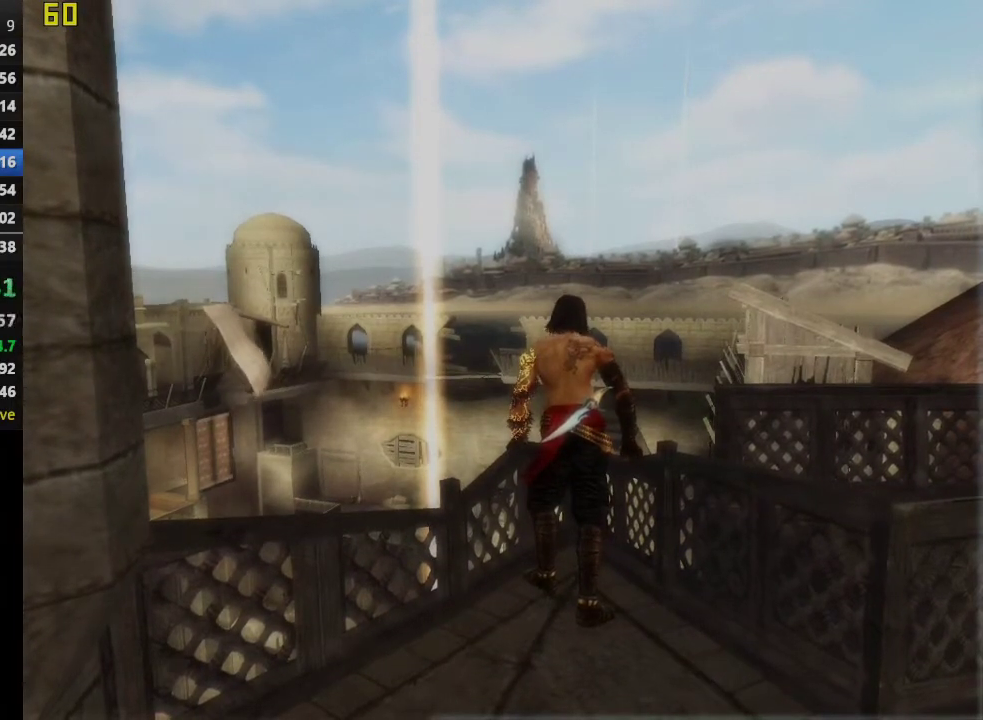
{"buttons": [], "left_stick": "center", "right_stick": "down", "events": [[33, "right_stick", "center"], [450, "right_stick", "down"]]}
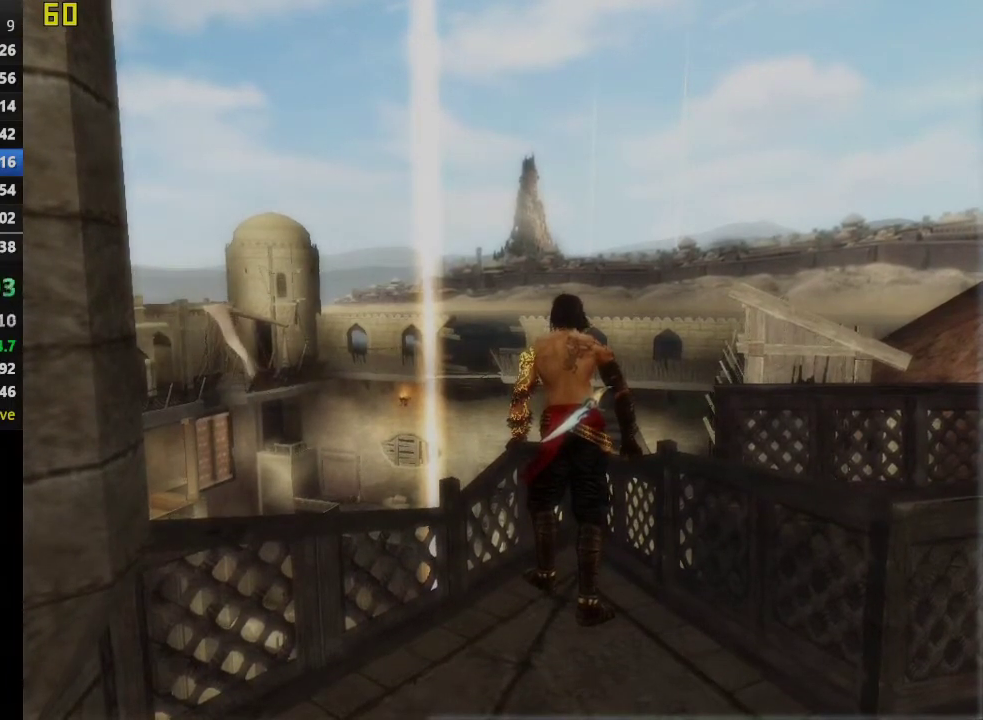
{"buttons": [], "left_stick": "center", "right_stick": "right", "events": [[17, "right_stick", "center"], [367, "right_stick", "up-right"], [483, "right_stick", "right"]]}
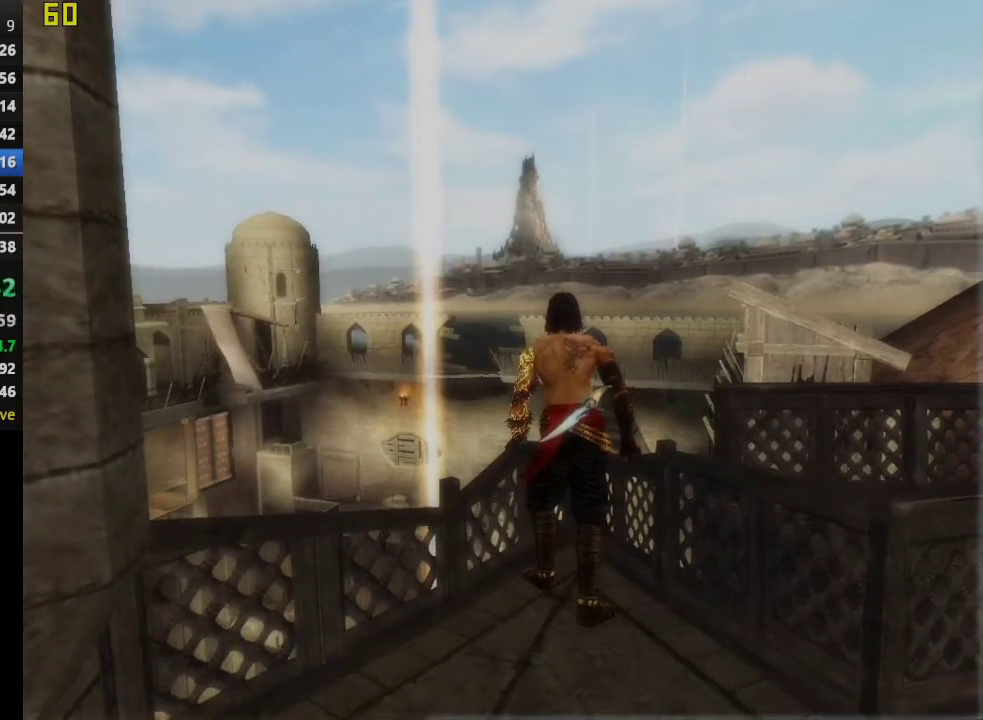
{"buttons": [], "left_stick": "center", "right_stick": "up-right", "events": [[100, "right_stick", "down-right"], [250, "right_stick", "left"], [333, "right_stick", "up-left"], [417, "right_stick", "up-right"]]}
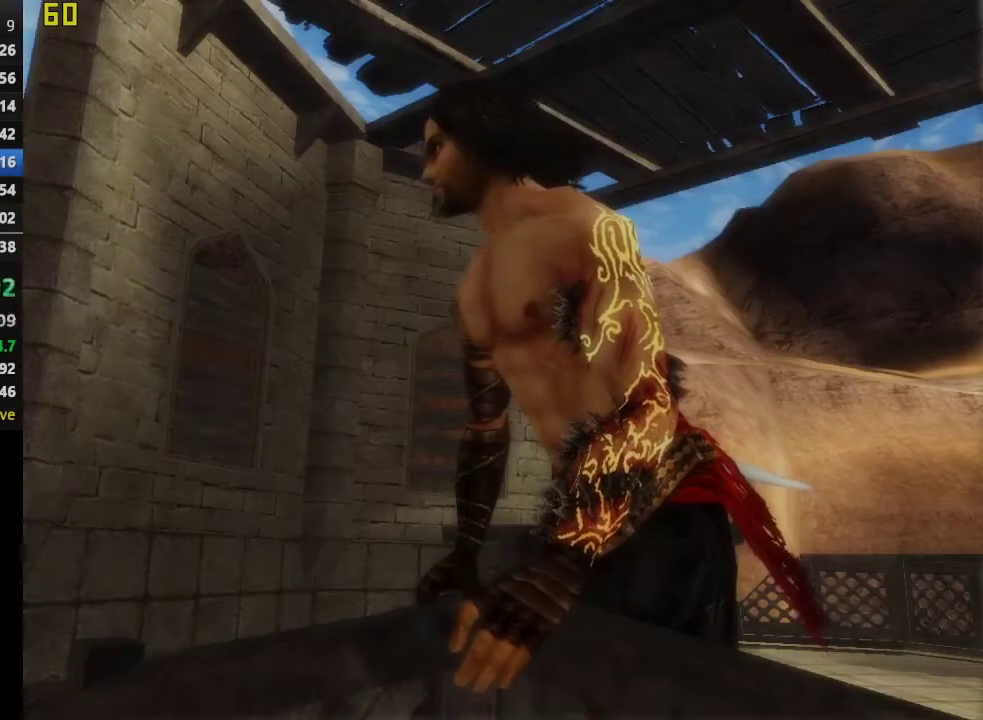
{"buttons": [], "left_stick": "center", "right_stick": "center", "events": [[117, "right_stick", "center"]]}